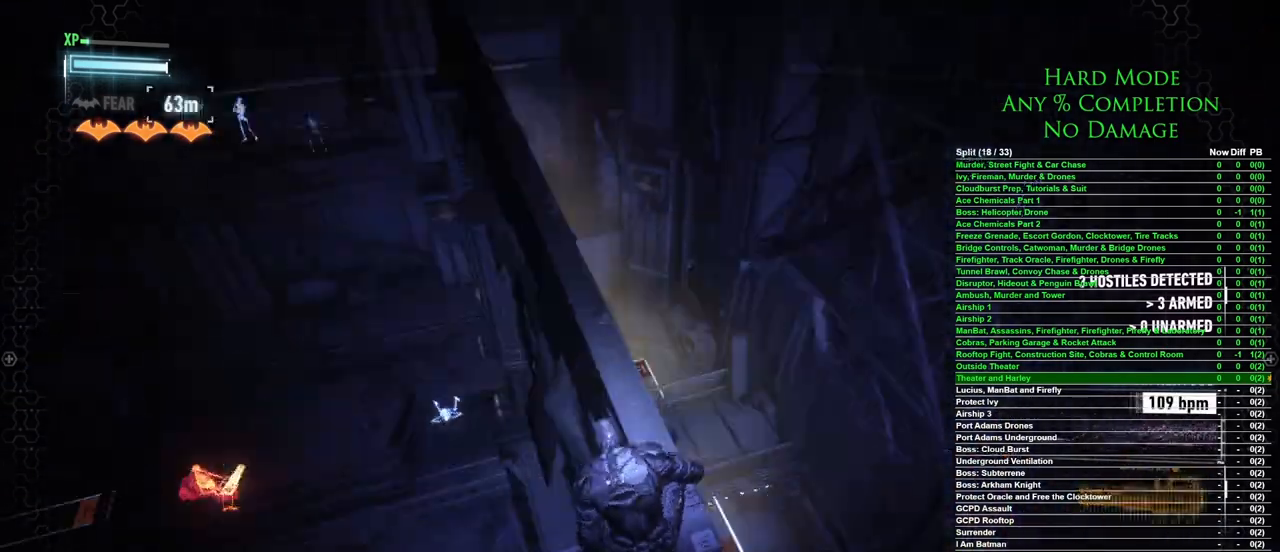
Gameplay with keyboard and mouse; each line is a JSON object with the keys and mouse buttons held at the frame after it. "events" lists presses ("down") and releases ("up") of "1", "2", "3", "4", "5", "a", "alt", "c", "caps_lock", "ctrl", "d", "e", "f", "g", "q", "r", "s", "shift", "space", "t", "tab", "v", "w", "x", "z", "mouse_left", "mouse_wheel" and "mouse_right" between this image and that frame as [ms after this image, input, new state], when the widget could be followed in between. "mouse_left", "mouse_wheel", "mouse_right" = the "left", "wheel", "right" buttons of the "mouse" list. No other keys are recorded. "wheel" means that the mouse wheel is clicked or scrolled. Mouse movement is not recorded.
{"keys": [], "mouse": ["right"], "events": [[333, "mouse_right", "down"]]}
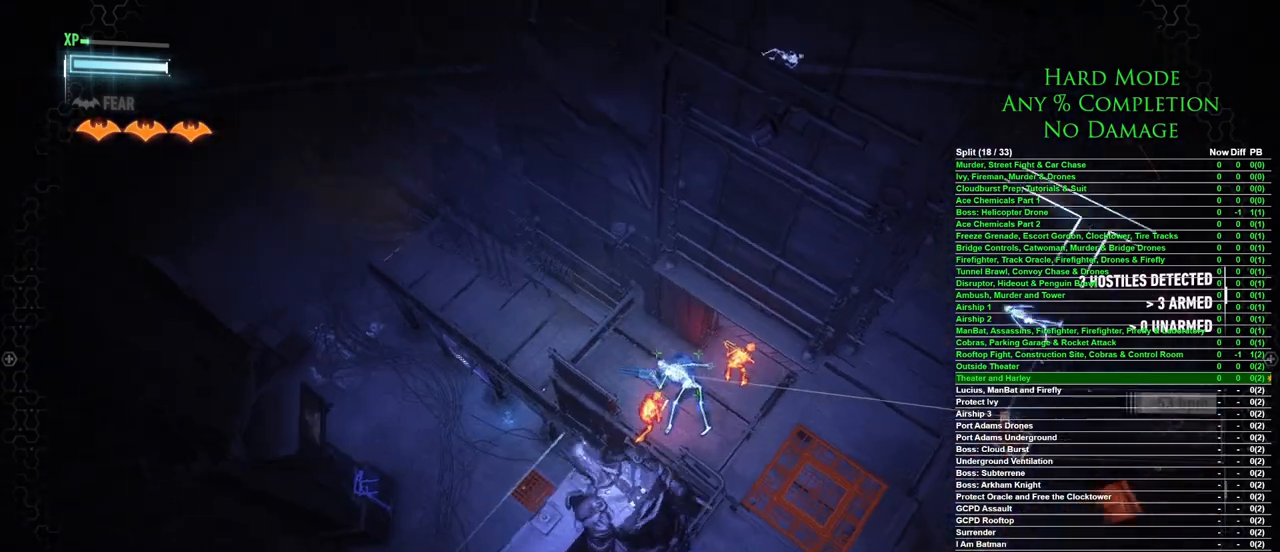
{"keys": [], "mouse": ["right"], "events": []}
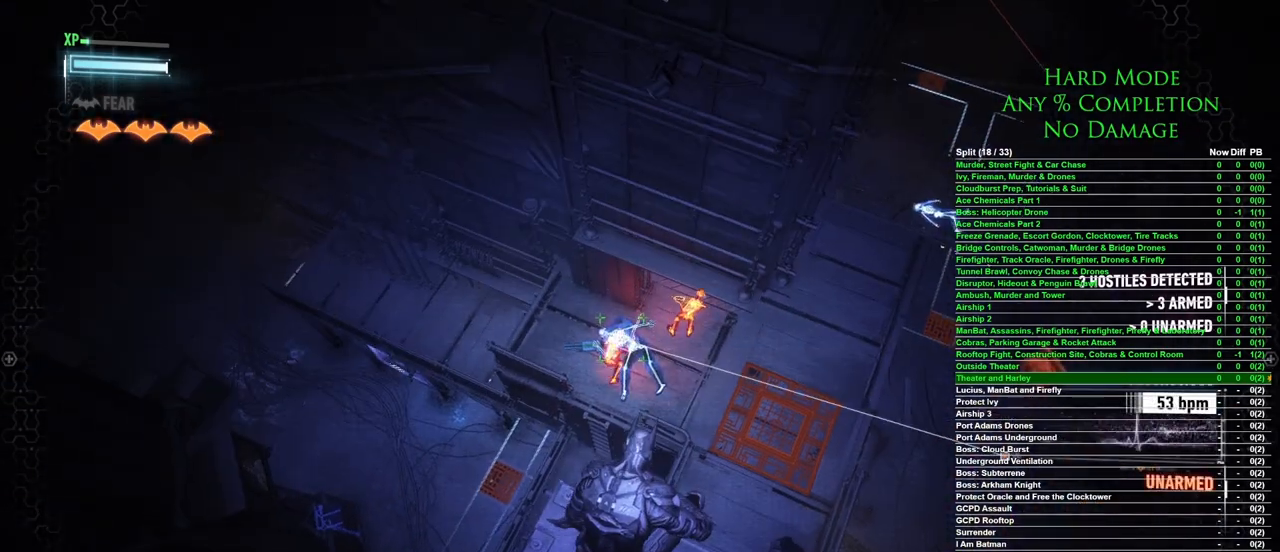
{"keys": [], "mouse": ["right"], "events": []}
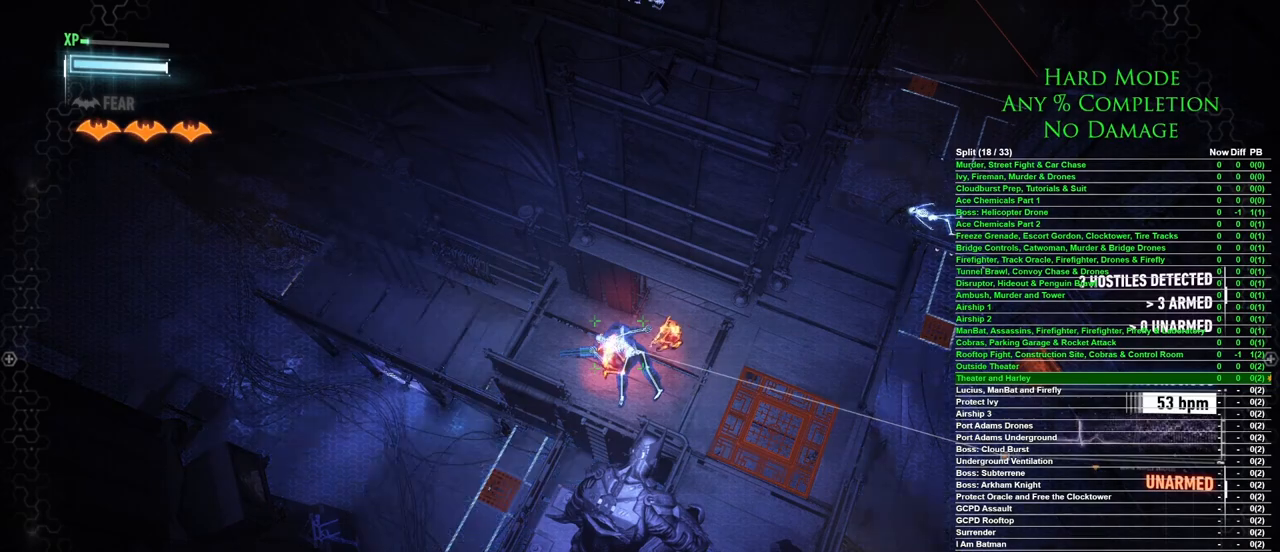
{"keys": [], "mouse": ["right"], "events": []}
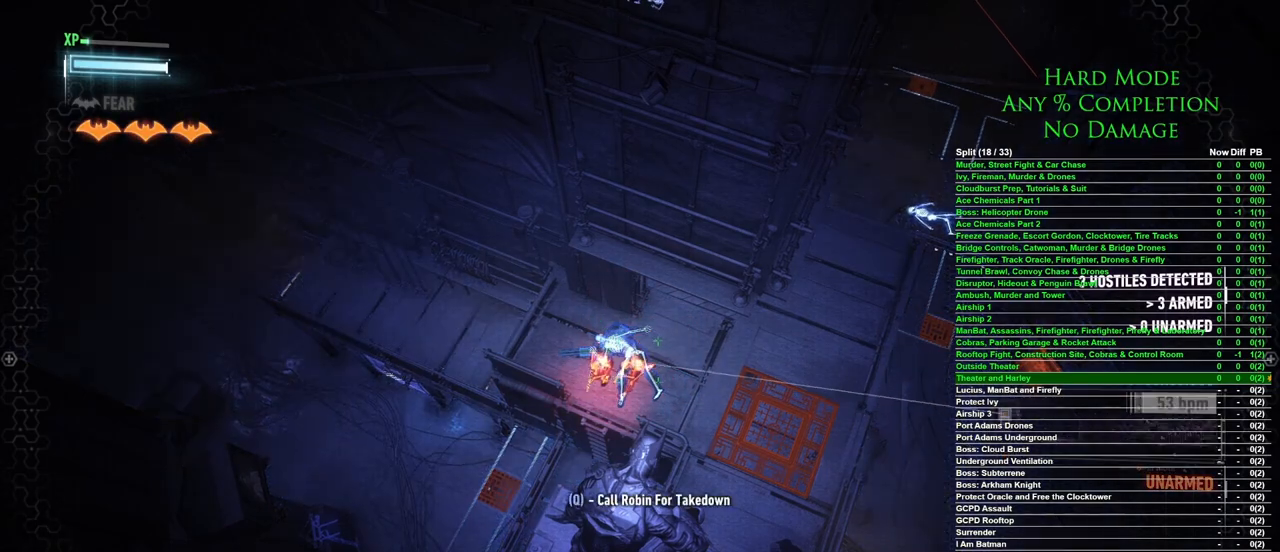
{"keys": [], "mouse": ["right"], "events": []}
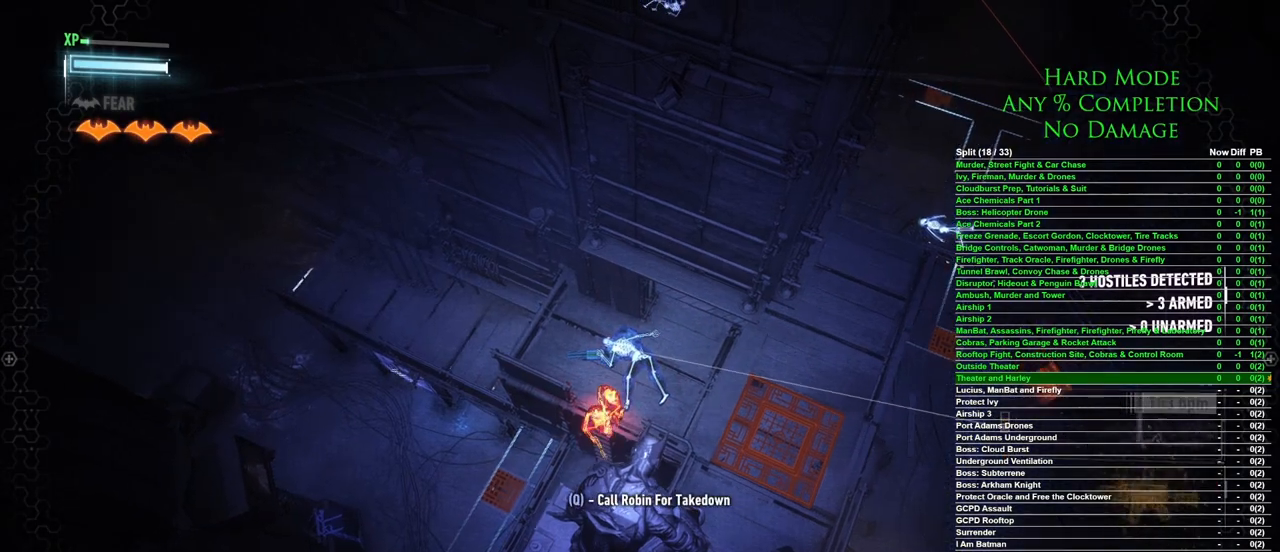
{"keys": [], "mouse": ["right"], "events": []}
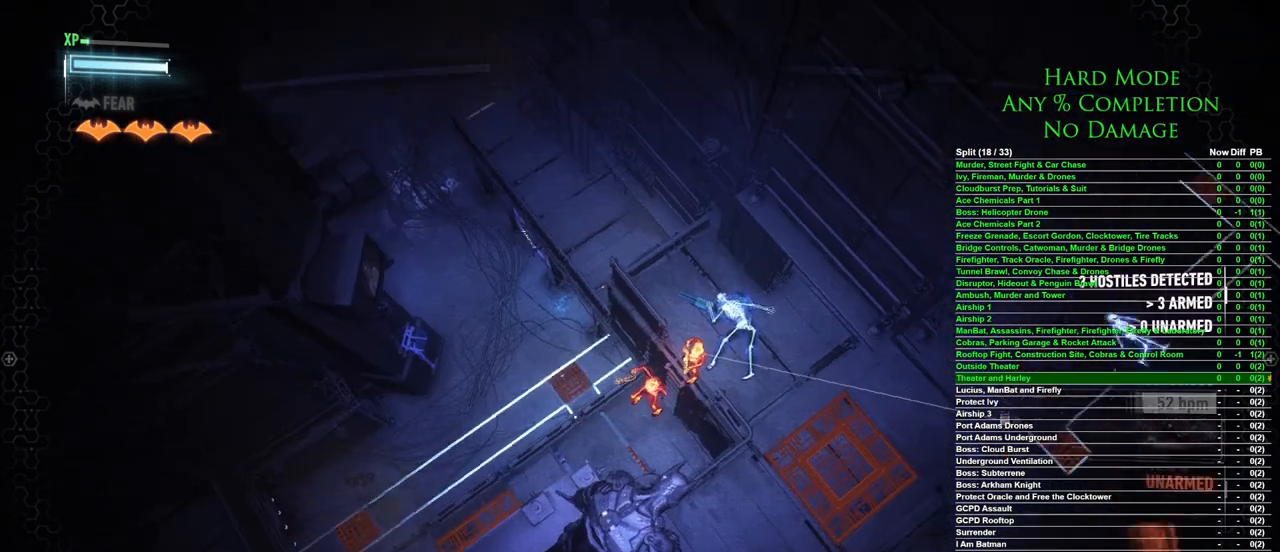
{"keys": [], "mouse": ["right"], "events": []}
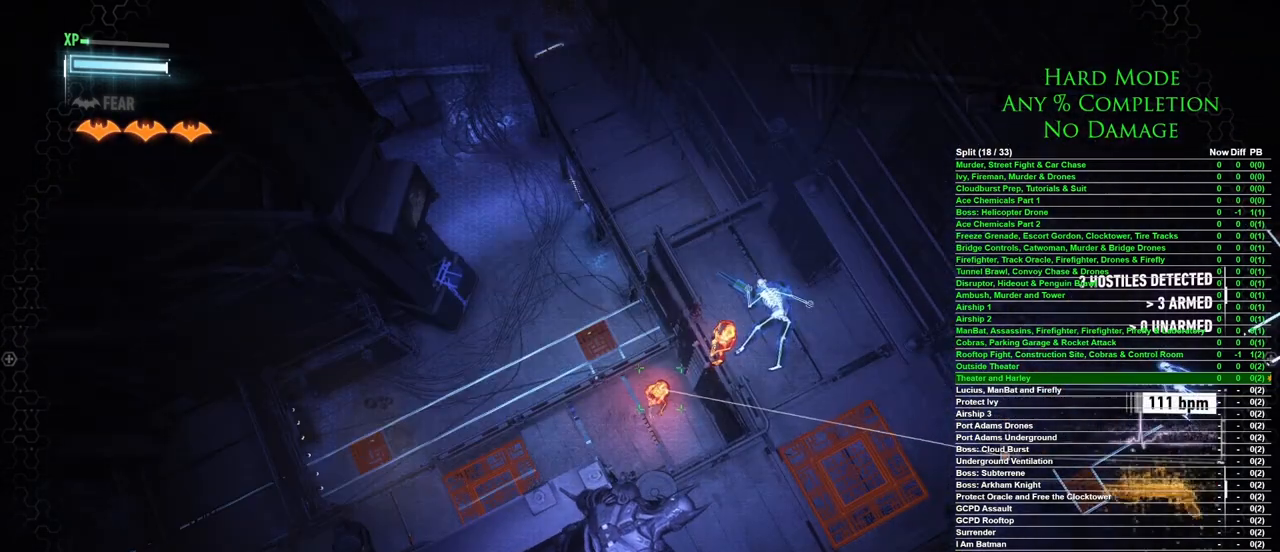
{"keys": [], "mouse": ["right"], "events": []}
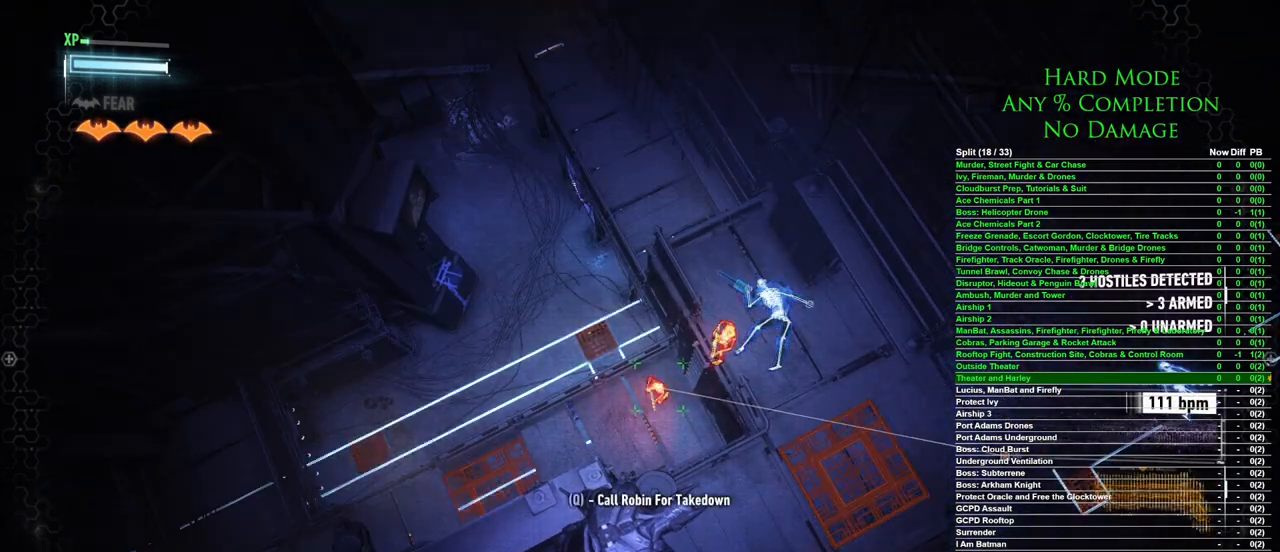
{"keys": [], "mouse": [], "events": [[100, "mouse_right", "up"]]}
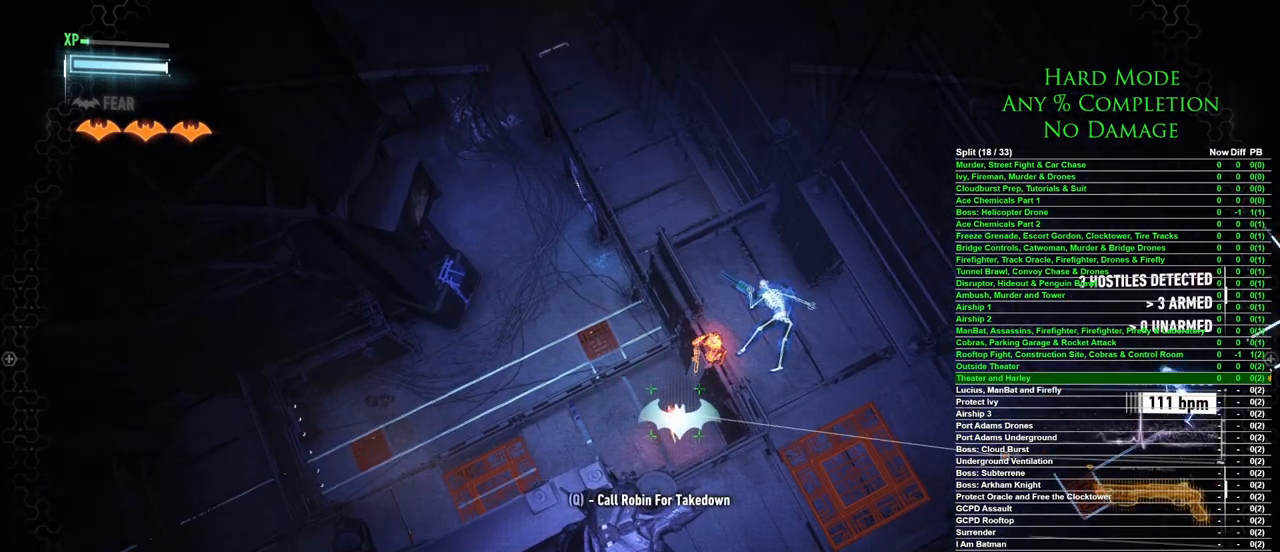
{"keys": [], "mouse": [], "events": []}
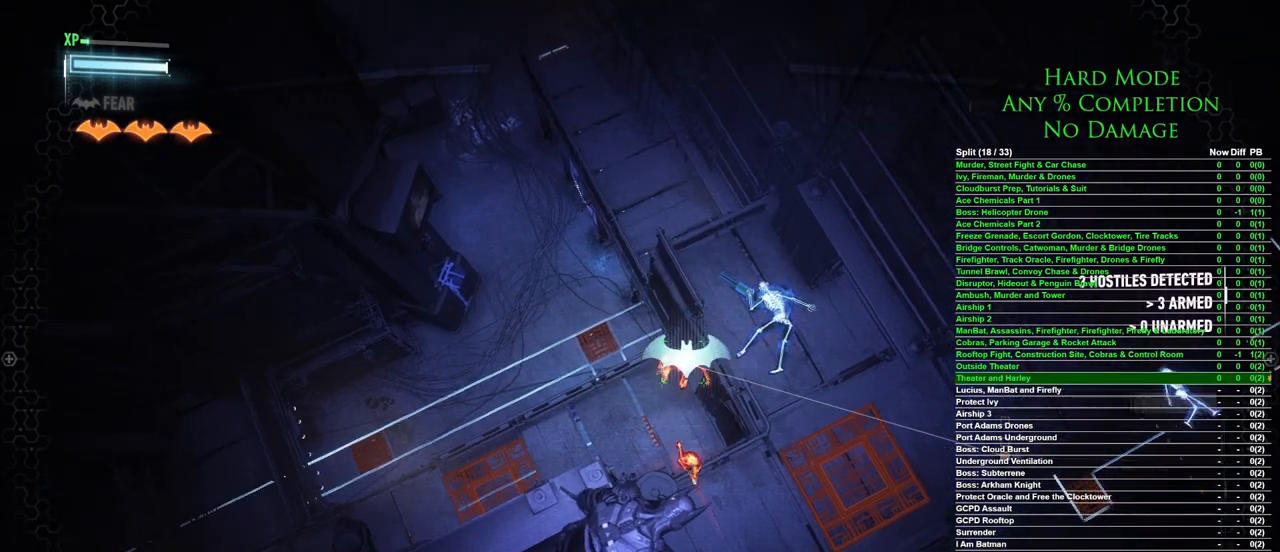
{"keys": [], "mouse": [], "events": []}
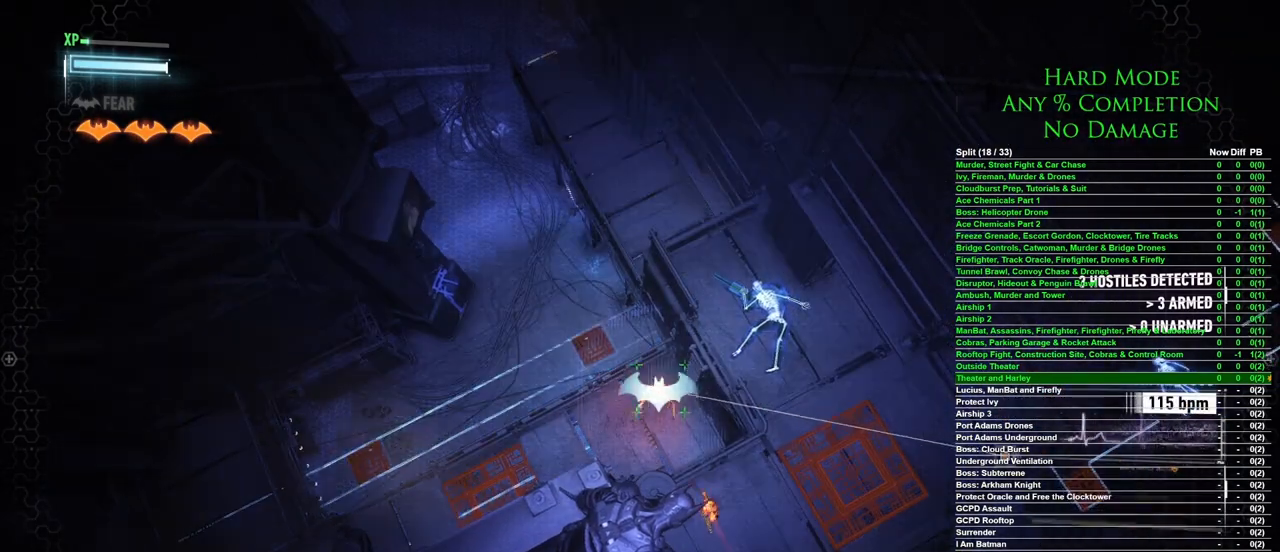
{"keys": [], "mouse": [], "events": []}
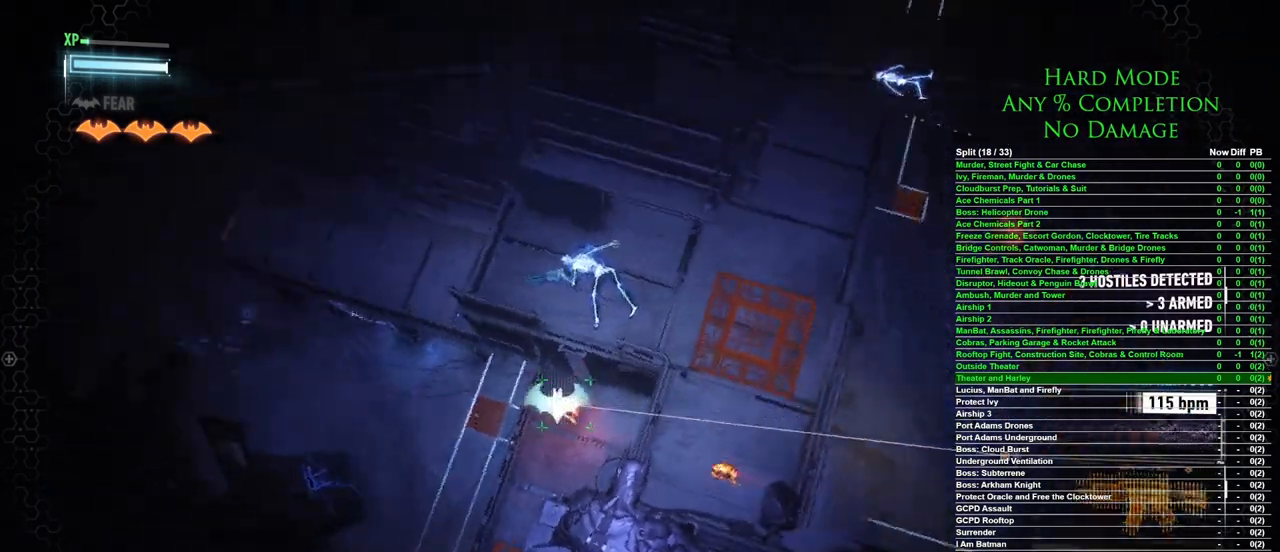
{"keys": [], "mouse": [], "events": []}
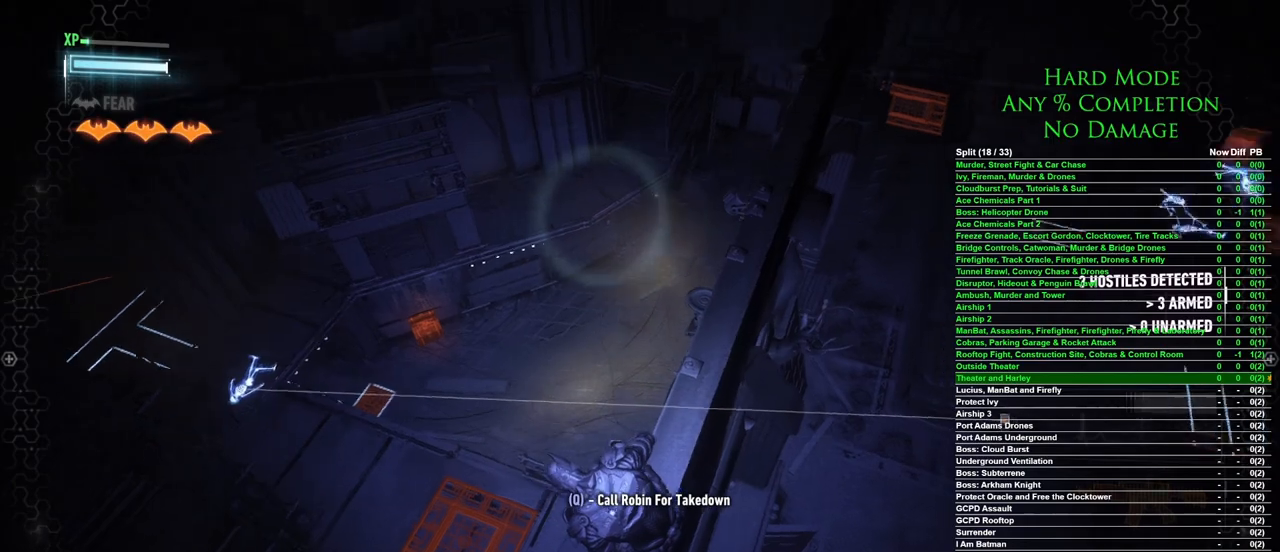
{"keys": [], "mouse": [], "events": []}
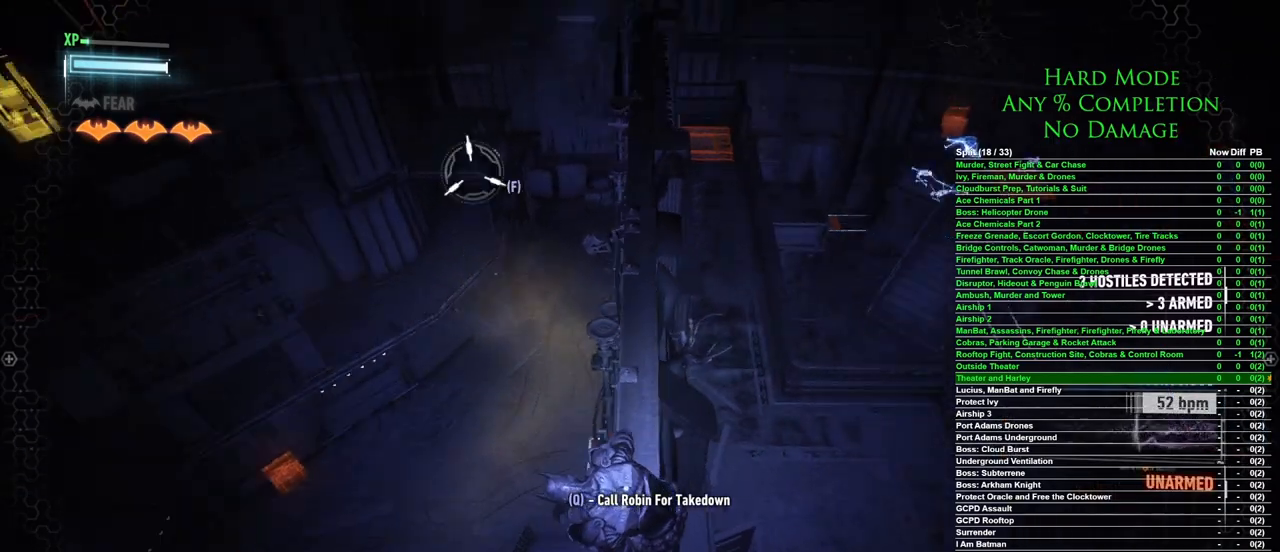
{"keys": [], "mouse": [], "events": []}
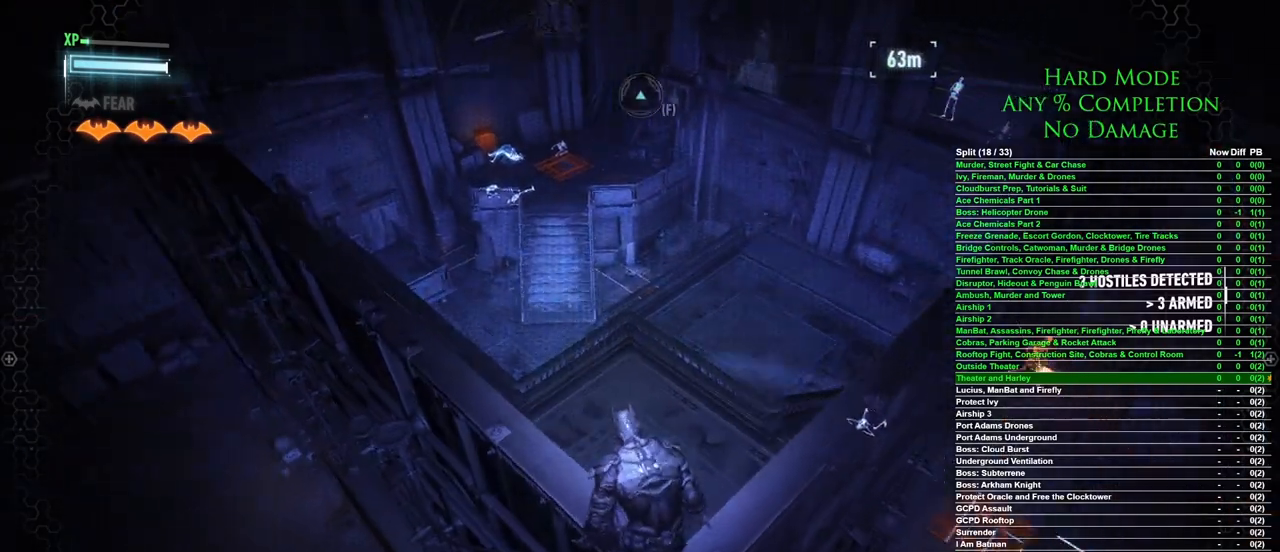
{"keys": [], "mouse": [], "events": []}
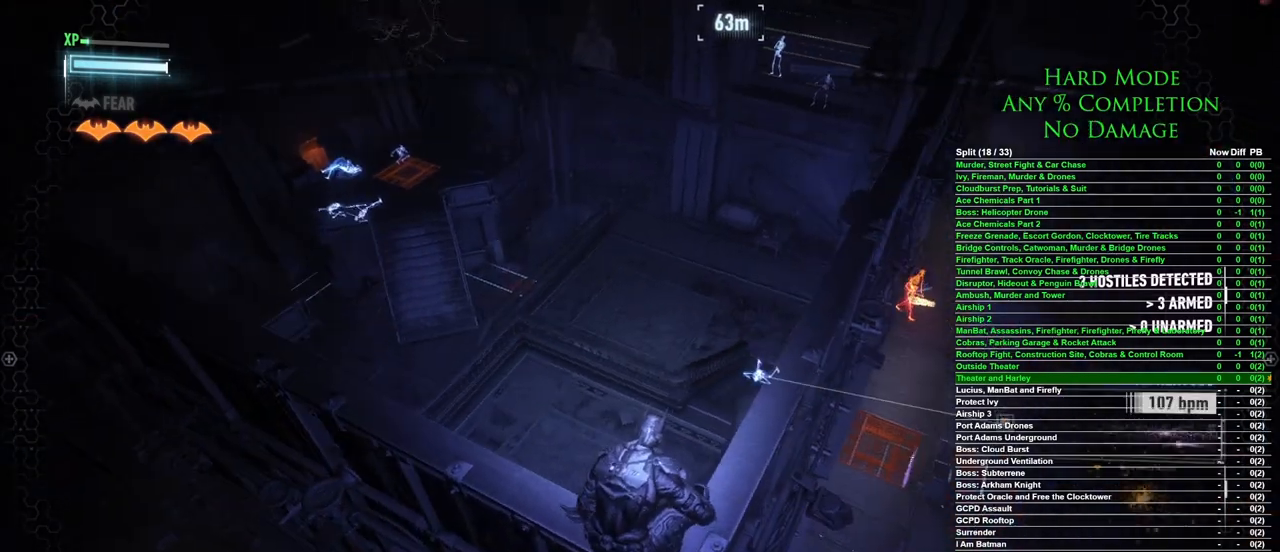
{"keys": [], "mouse": [], "events": []}
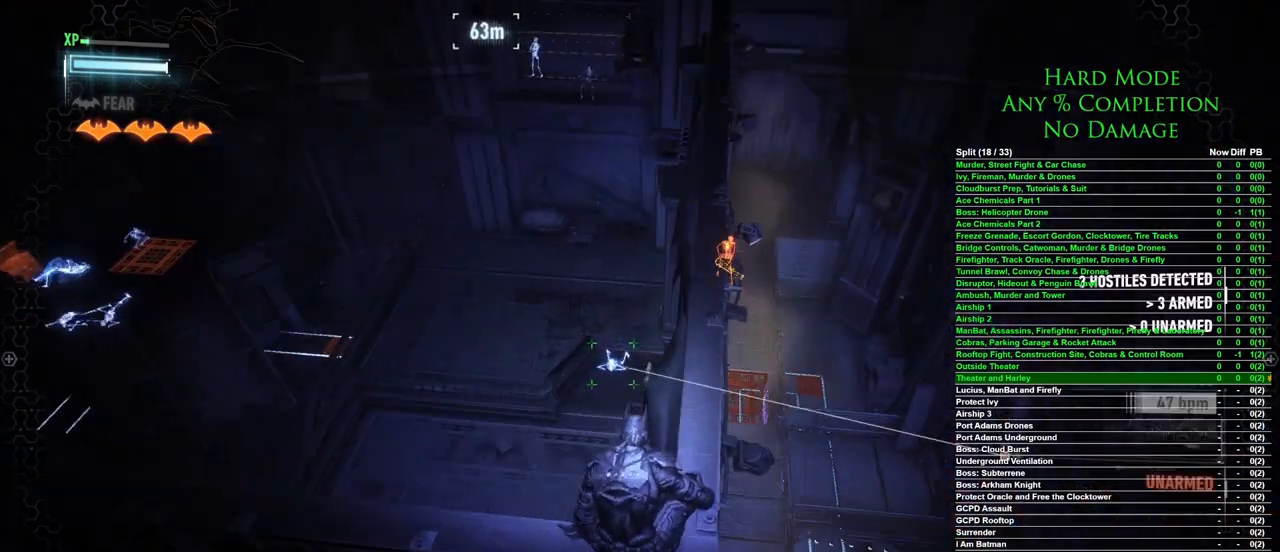
{"keys": ["w"], "mouse": [], "events": [[233, "d", "down"], [283, "w", "down"], [467, "d", "up"]]}
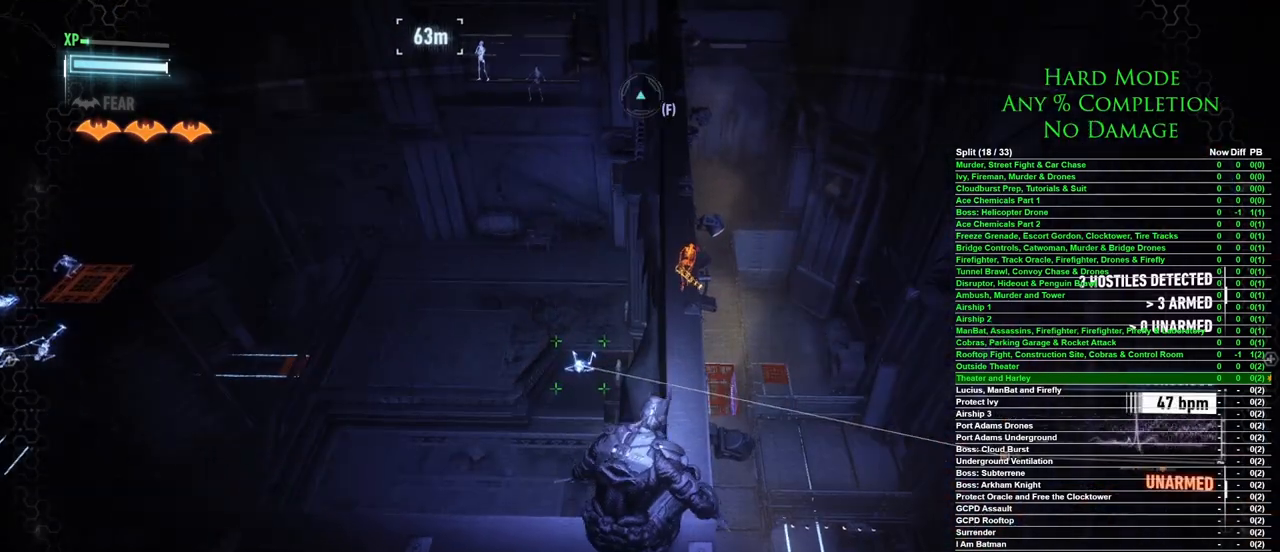
{"keys": ["w"], "mouse": [], "events": []}
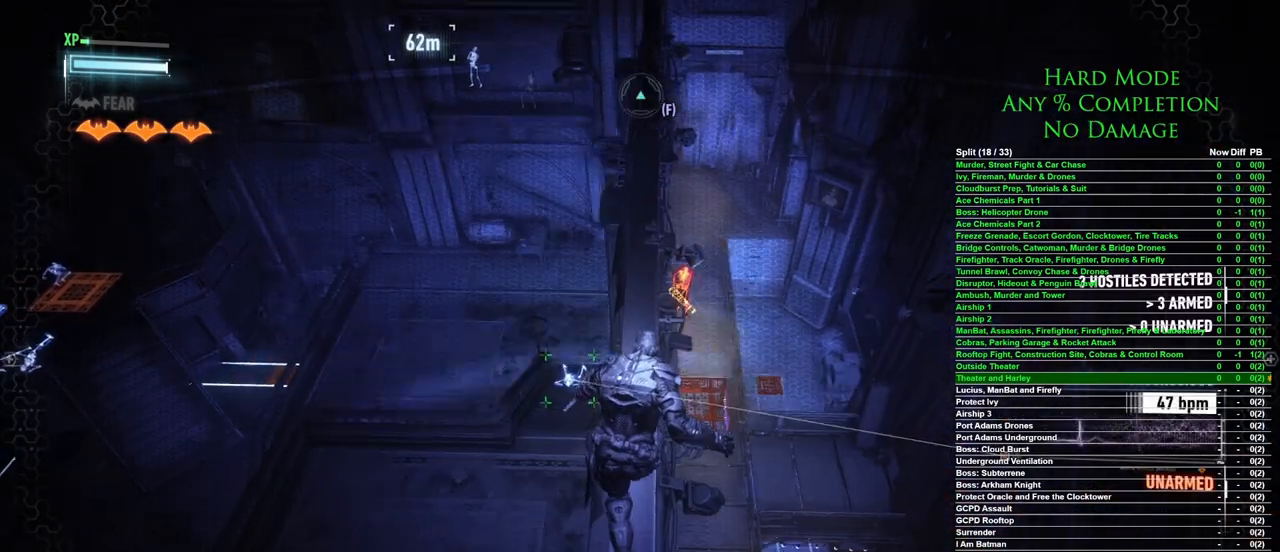
{"keys": [], "mouse": [], "events": [[83, "w", "up"]]}
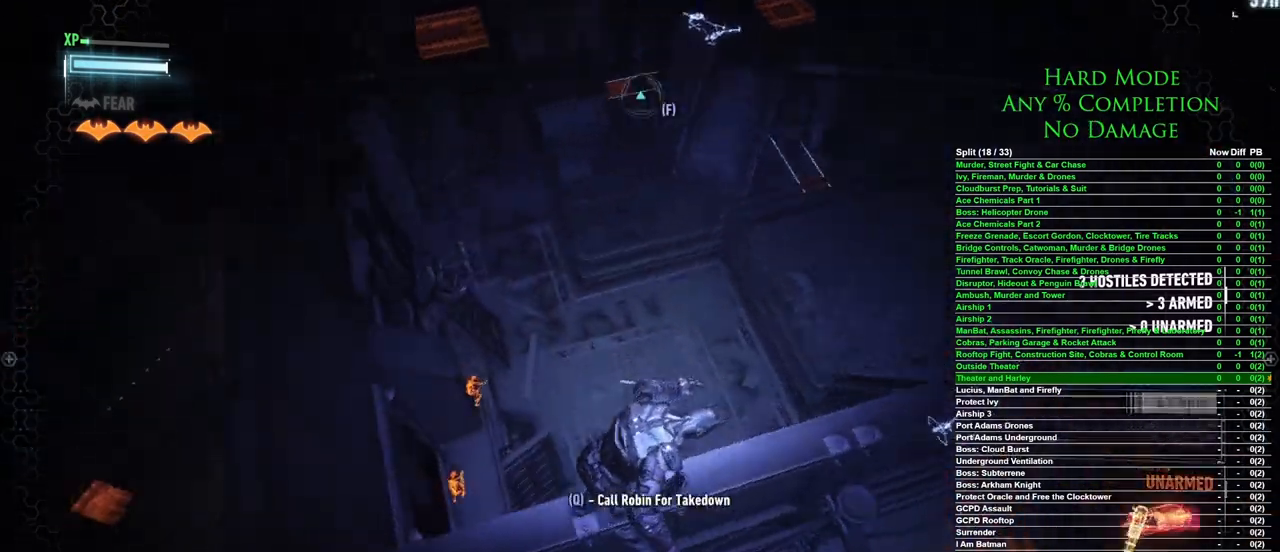
{"keys": ["a"], "mouse": [], "events": [[133, "a", "down"]]}
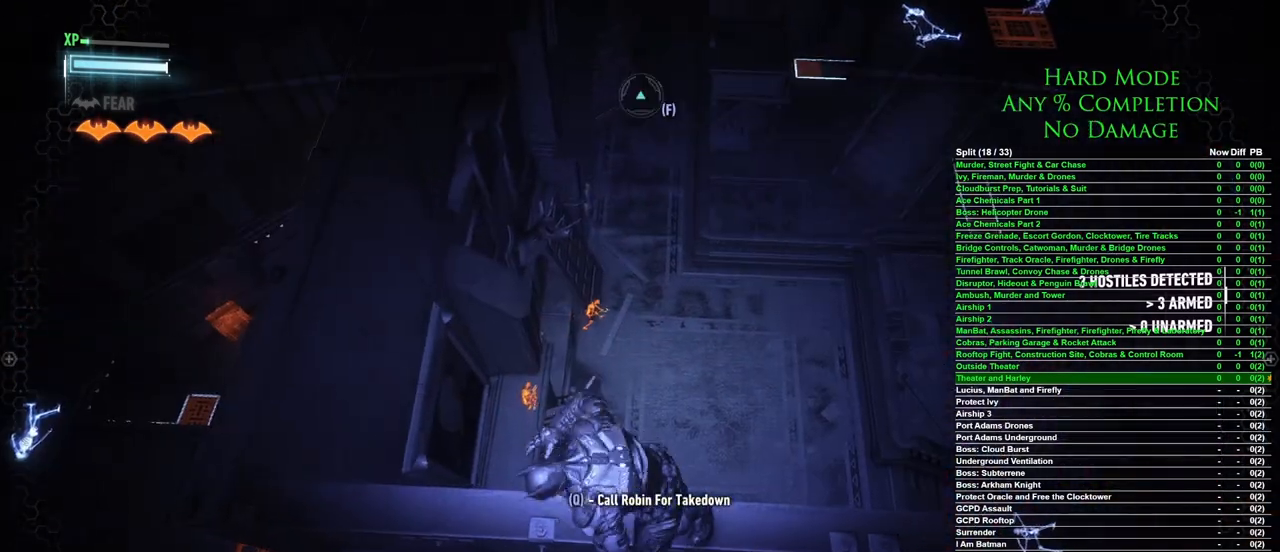
{"keys": ["a"], "mouse": [], "events": []}
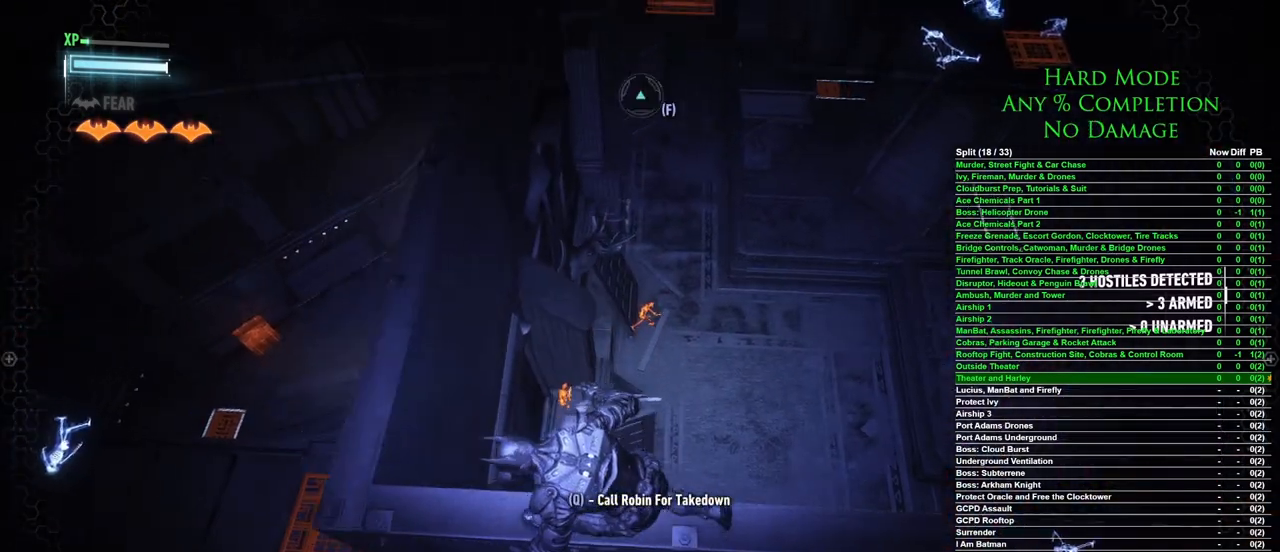
{"keys": ["w"], "mouse": [], "events": [[267, "w", "down"], [500, "a", "up"]]}
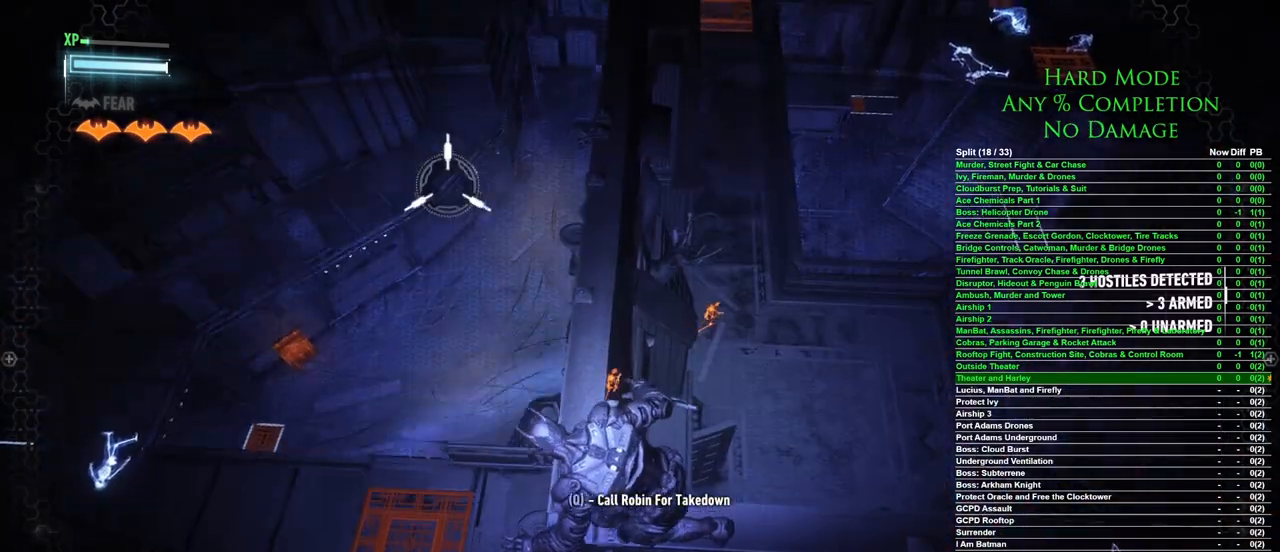
{"keys": ["w"], "mouse": [], "events": []}
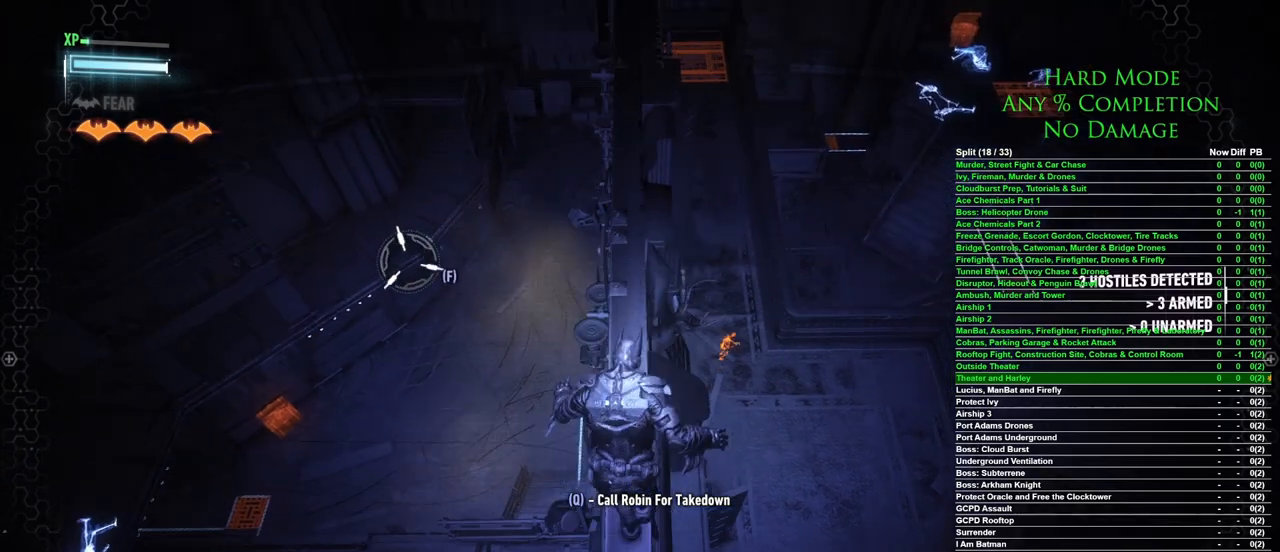
{"keys": ["w"], "mouse": [], "events": []}
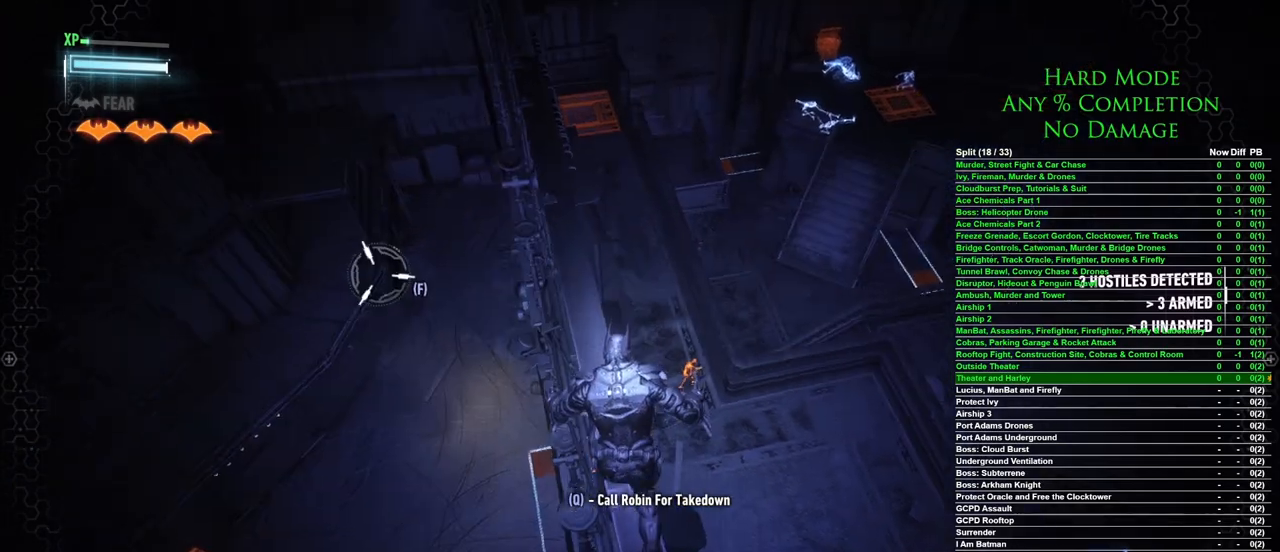
{"keys": ["w"], "mouse": [], "events": []}
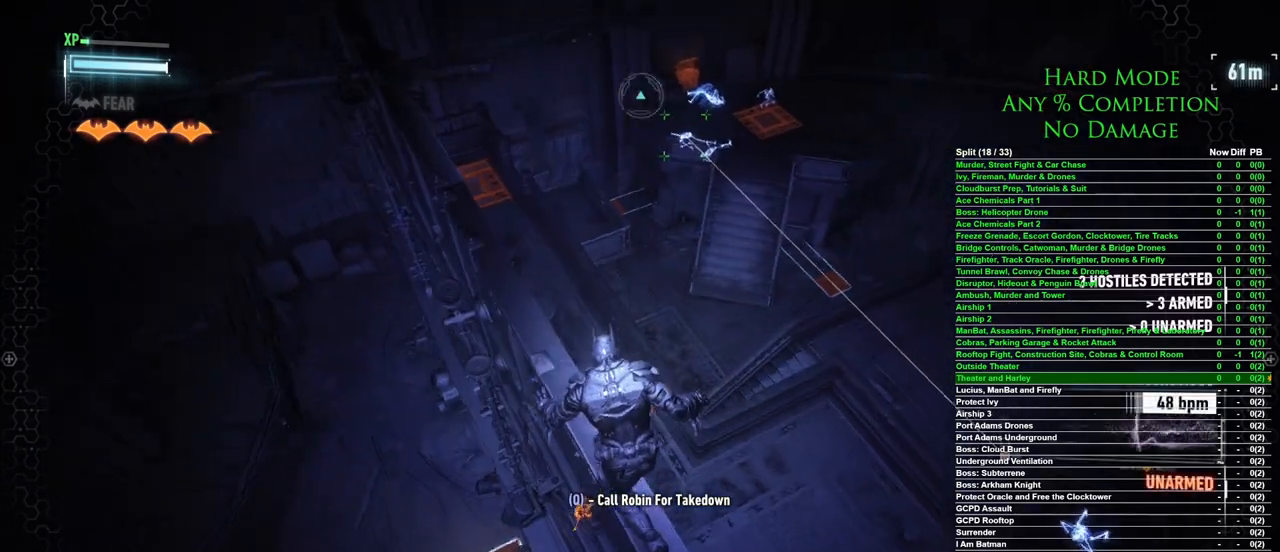
{"keys": ["w"], "mouse": [], "events": []}
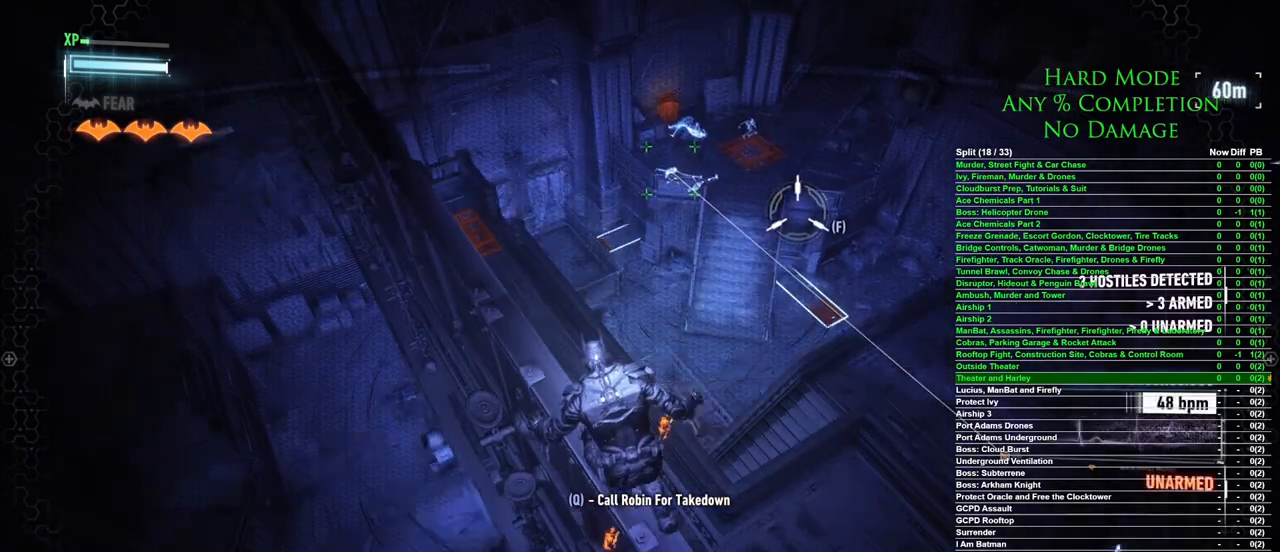
{"keys": ["w"], "mouse": [], "events": []}
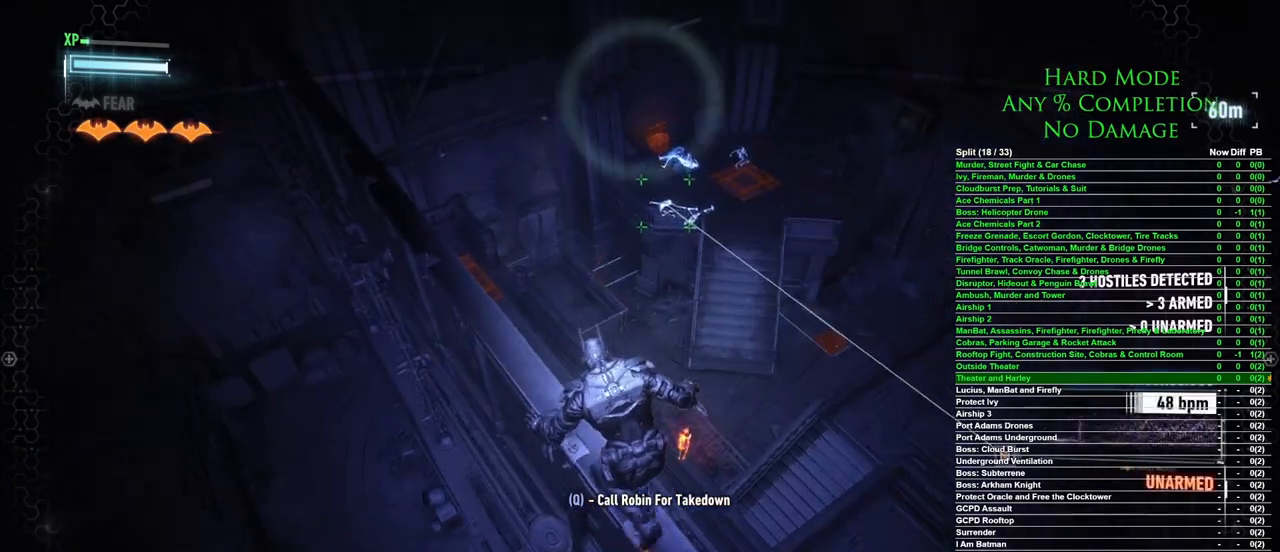
{"keys": ["w"], "mouse": [], "events": []}